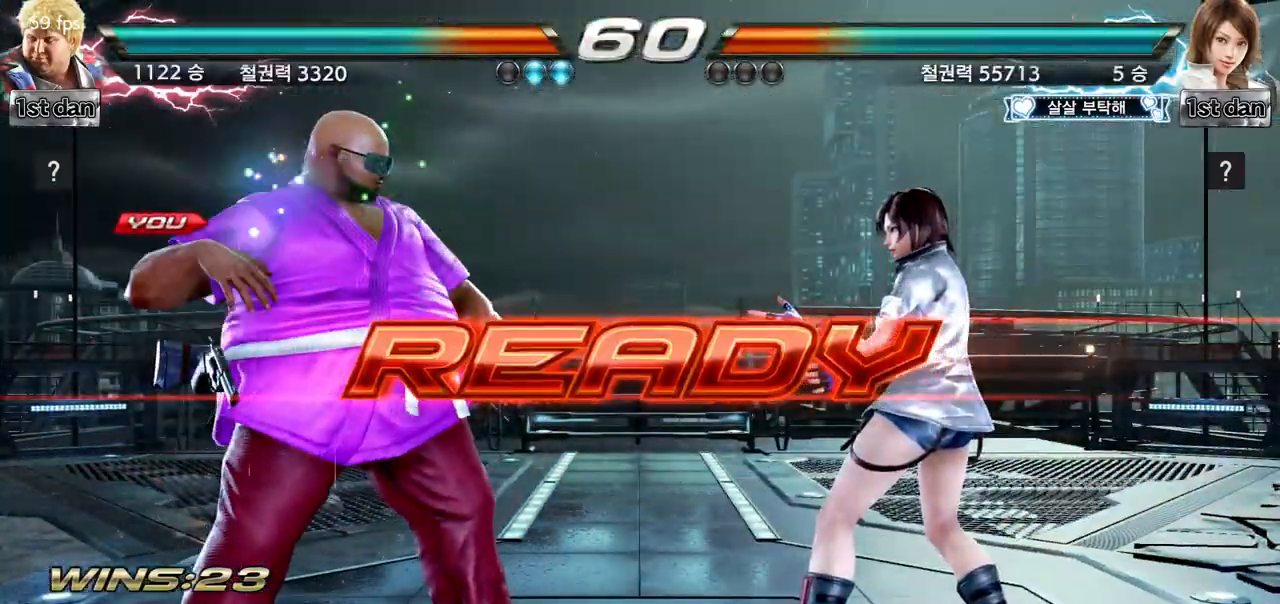
Gameplay with a controller (arcade stick); each line is a JSON object with the inputs held at the frame after it. "events" lists button and stick changes between this image and that frame as [ms after this image, input, new state], when the widget could be followed in between. Not read: L3 R3.
{"buttons": [], "left_stick": "center", "events": []}
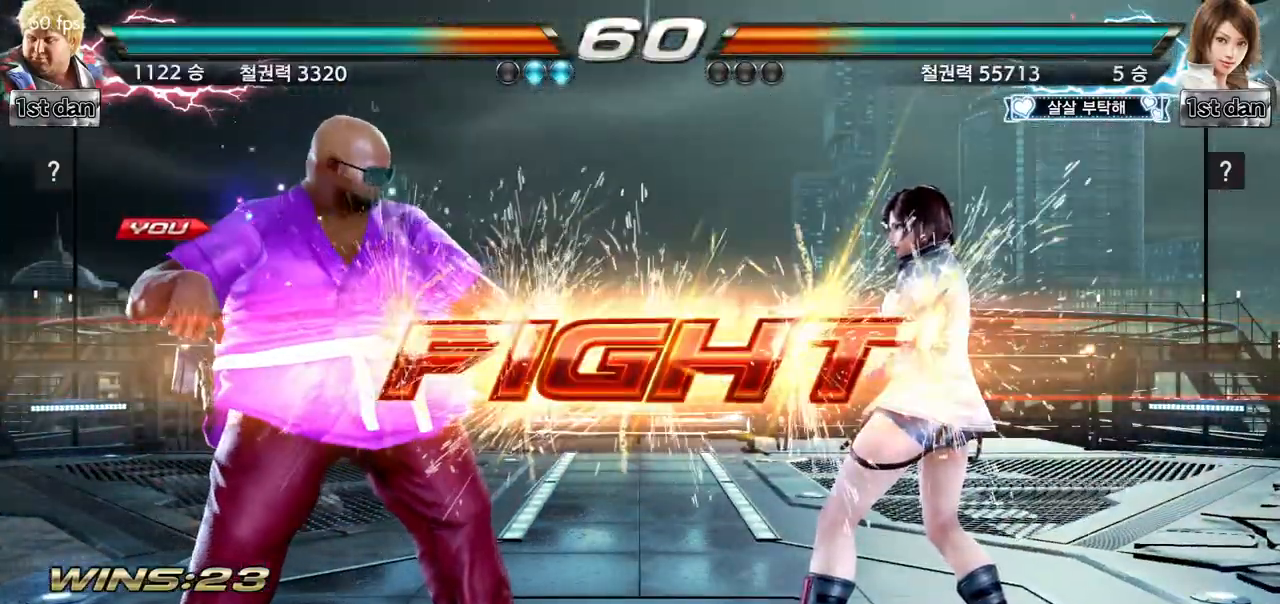
{"buttons": ["CIRCLE"], "left_stick": "center", "events": [[234, "left_stick", "up-right"], [250, "SQUARE", "down"], [250, "TRIANGLE", "down"], [301, "TRIANGLE", "up"], [317, "SQUARE", "up"], [351, "left_stick", "center"], [451, "CIRCLE", "down"]]}
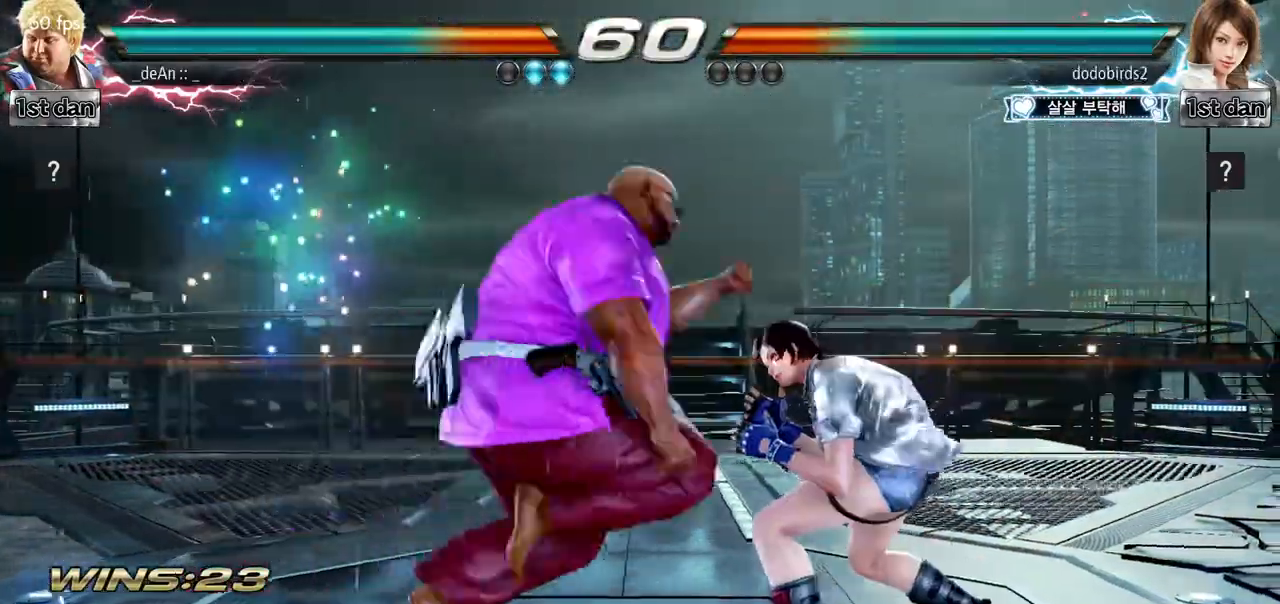
{"buttons": ["CIRCLE"], "left_stick": "center", "events": [[50, "CIRCLE", "up"], [117, "CIRCLE", "down"], [200, "CIRCLE", "up"], [250, "CIRCLE", "down"], [350, "CIRCLE", "up"], [400, "CIRCLE", "down"]]}
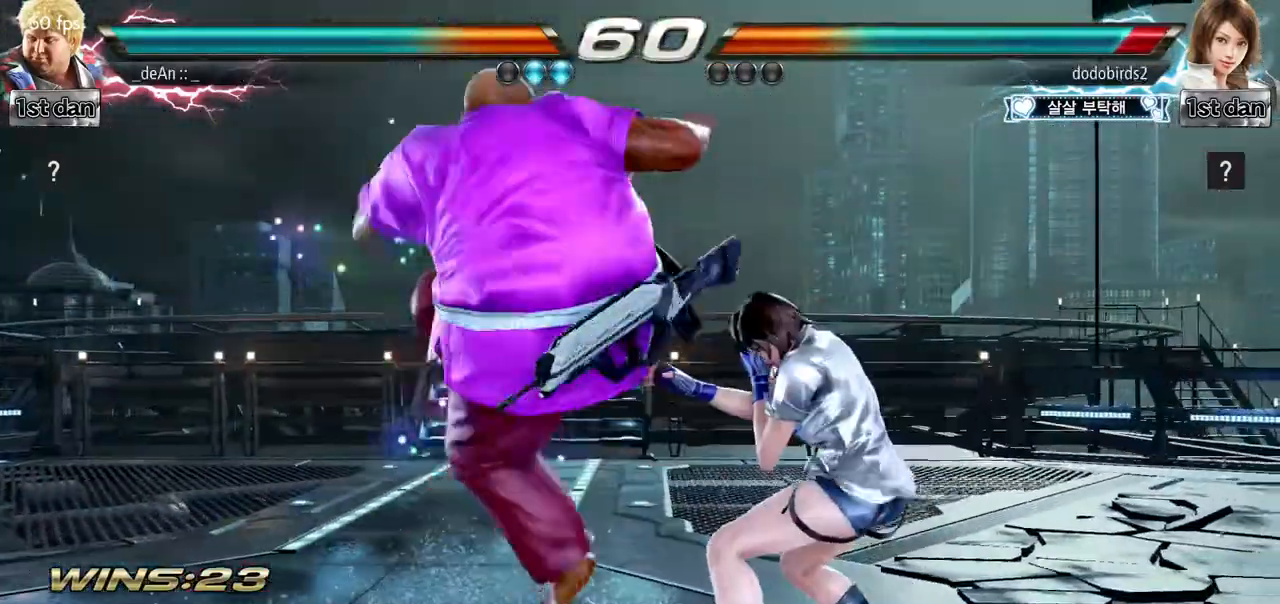
{"buttons": [], "left_stick": "down-left", "events": [[84, "CIRCLE", "up"], [401, "left_stick", "down-left"], [434, "CIRCLE", "down"], [434, "CROSS", "down"], [467, "CIRCLE", "up"], [467, "CROSS", "up"]]}
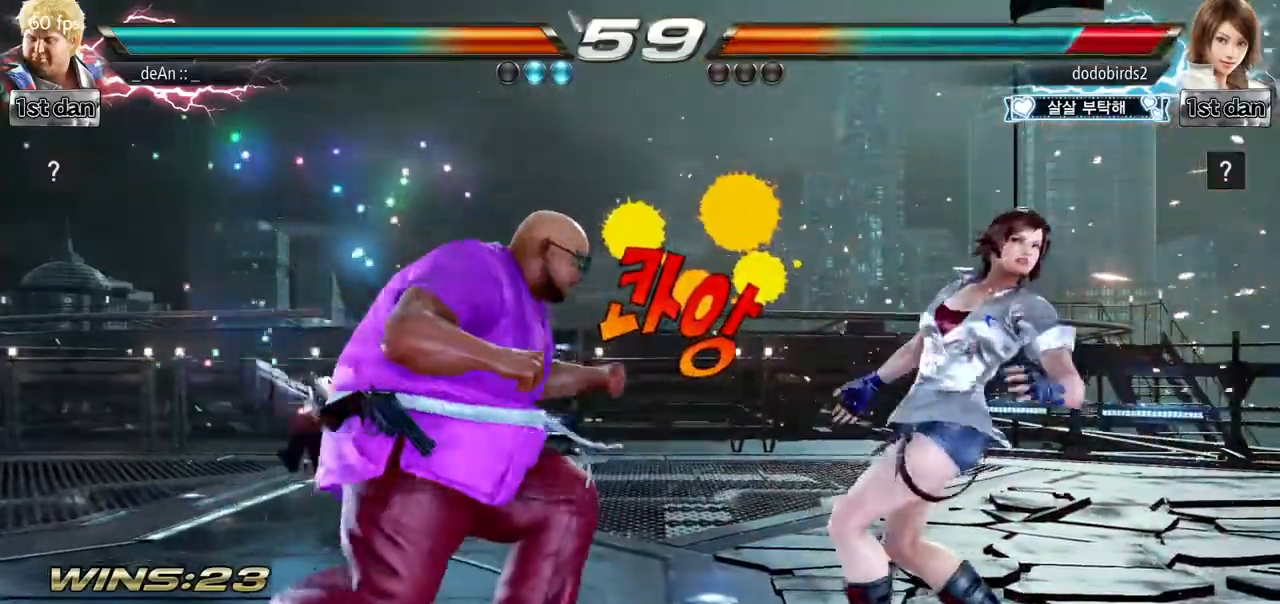
{"buttons": ["CIRCLE"], "left_stick": "center", "events": [[117, "left_stick", "center"], [183, "CIRCLE", "down"], [250, "CIRCLE", "up"], [333, "CIRCLE", "down"], [433, "CIRCLE", "up"], [484, "CIRCLE", "down"]]}
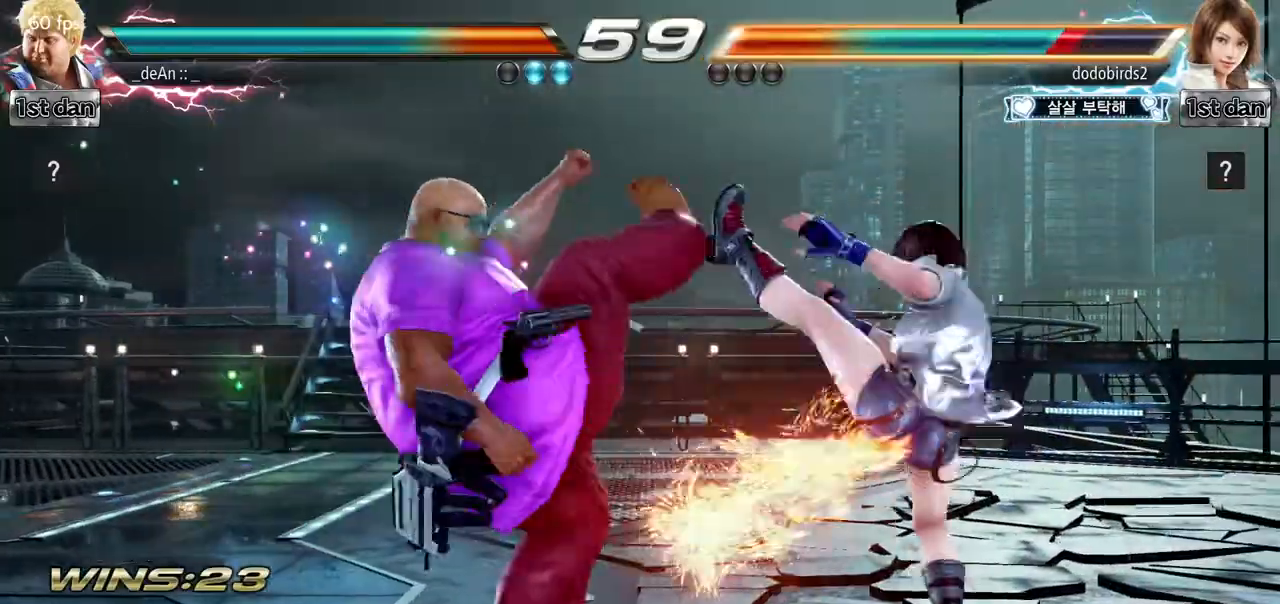
{"buttons": [], "left_stick": "center", "events": [[84, "CIRCLE", "up"], [150, "CIRCLE", "down"], [217, "CIRCLE", "up"], [301, "CIRCLE", "down"], [484, "CIRCLE", "up"]]}
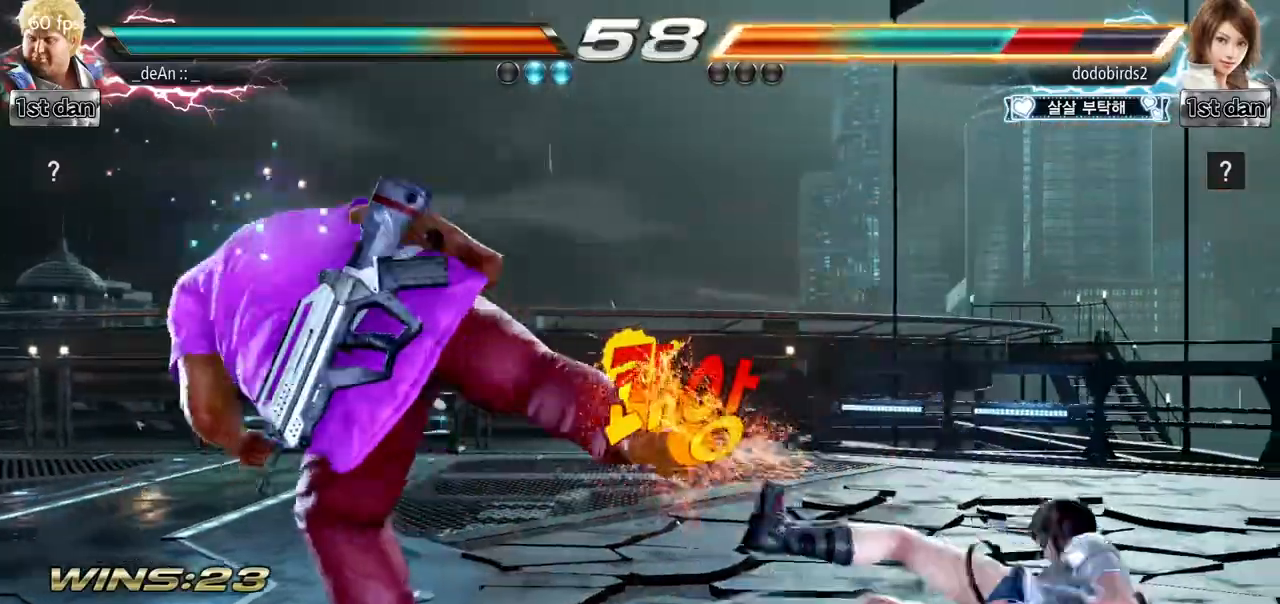
{"buttons": [], "left_stick": "center", "events": [[450, "left_stick", "right"], [500, "left_stick", "center"]]}
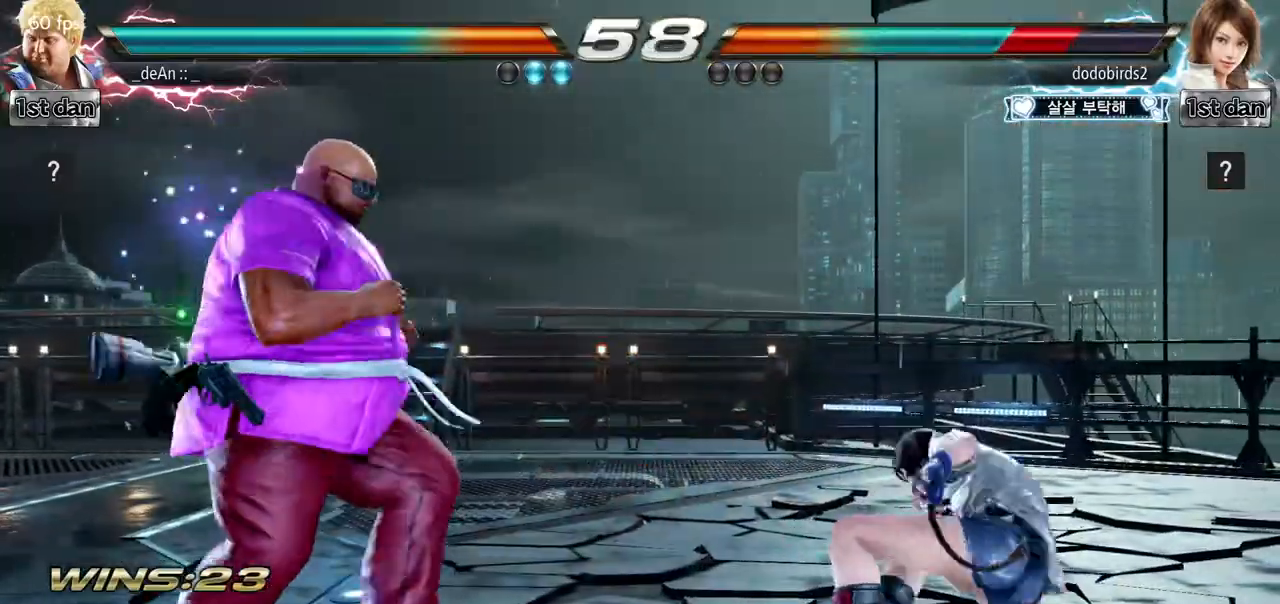
{"buttons": [], "left_stick": "center", "events": [[84, "left_stick", "right"], [234, "SQUARE", "down"], [234, "left_stick", "center"], [401, "SQUARE", "up"]]}
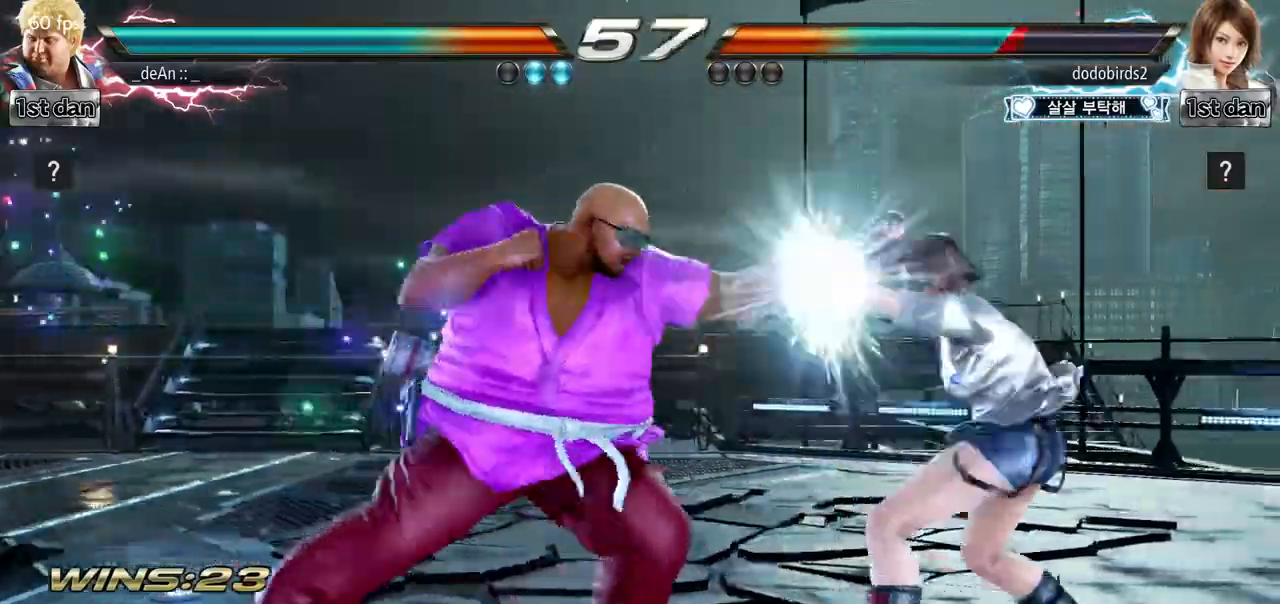
{"buttons": [], "left_stick": "center", "events": [[133, "left_stick", "down-left"], [150, "CIRCLE", "down"], [250, "CIRCLE", "up"], [400, "left_stick", "center"]]}
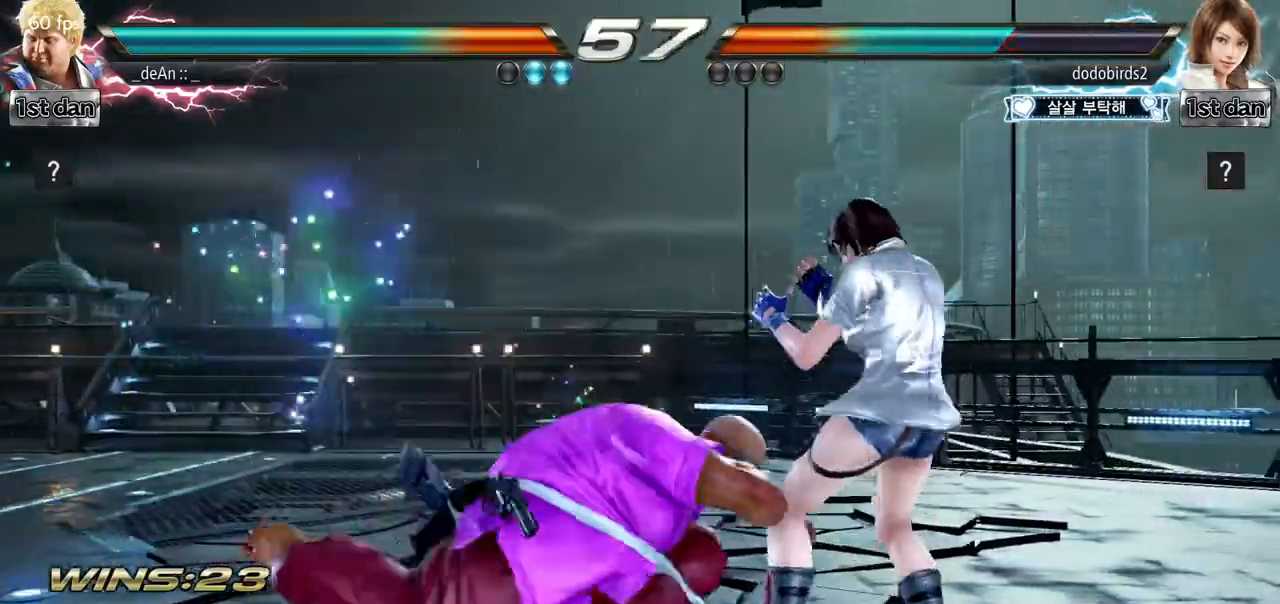
{"buttons": ["CIRCLE"], "left_stick": "down-left", "events": [[434, "left_stick", "down-left"], [501, "CIRCLE", "down"]]}
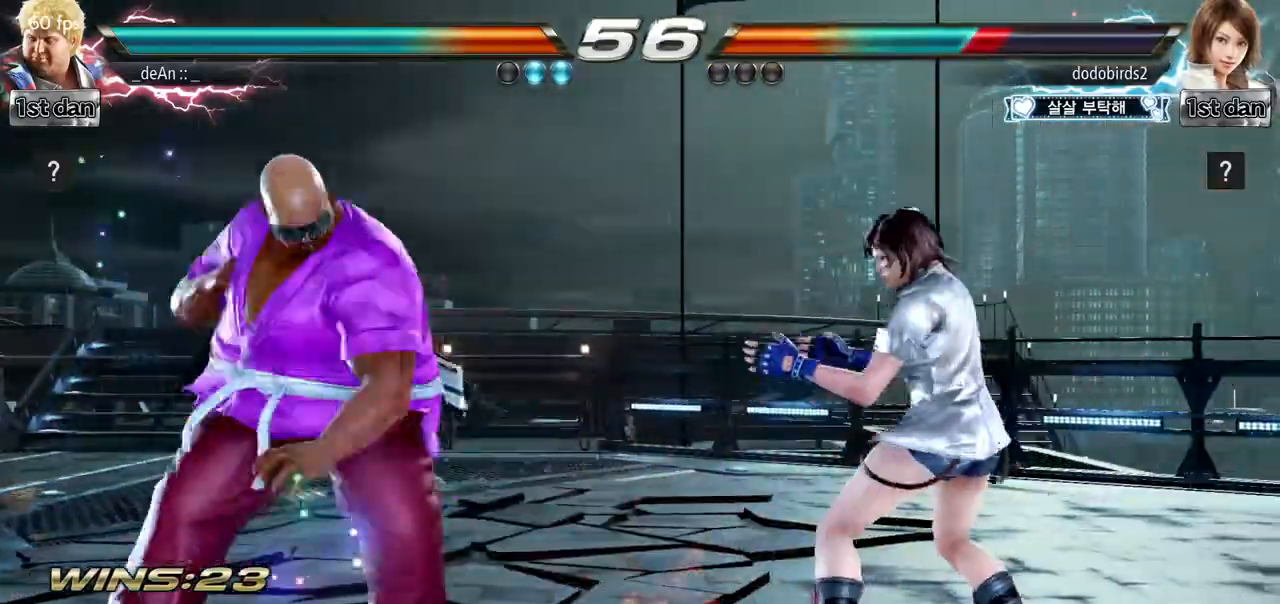
{"buttons": [], "left_stick": "center", "events": [[117, "CIRCLE", "up"], [217, "left_stick", "center"]]}
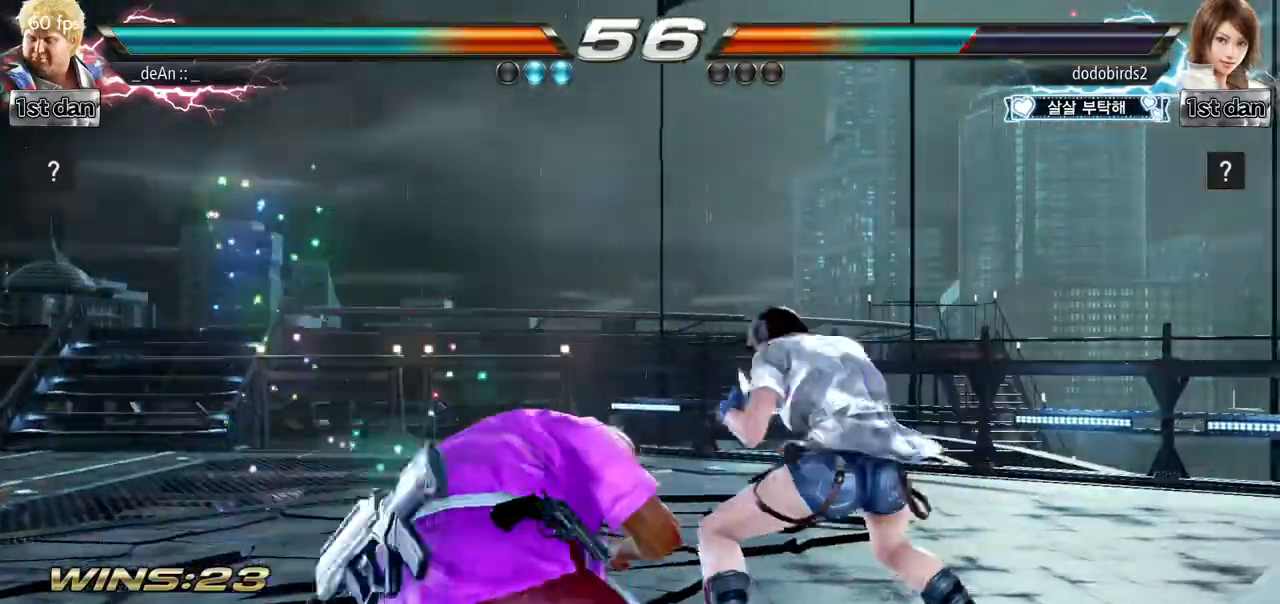
{"buttons": [], "left_stick": "center", "events": []}
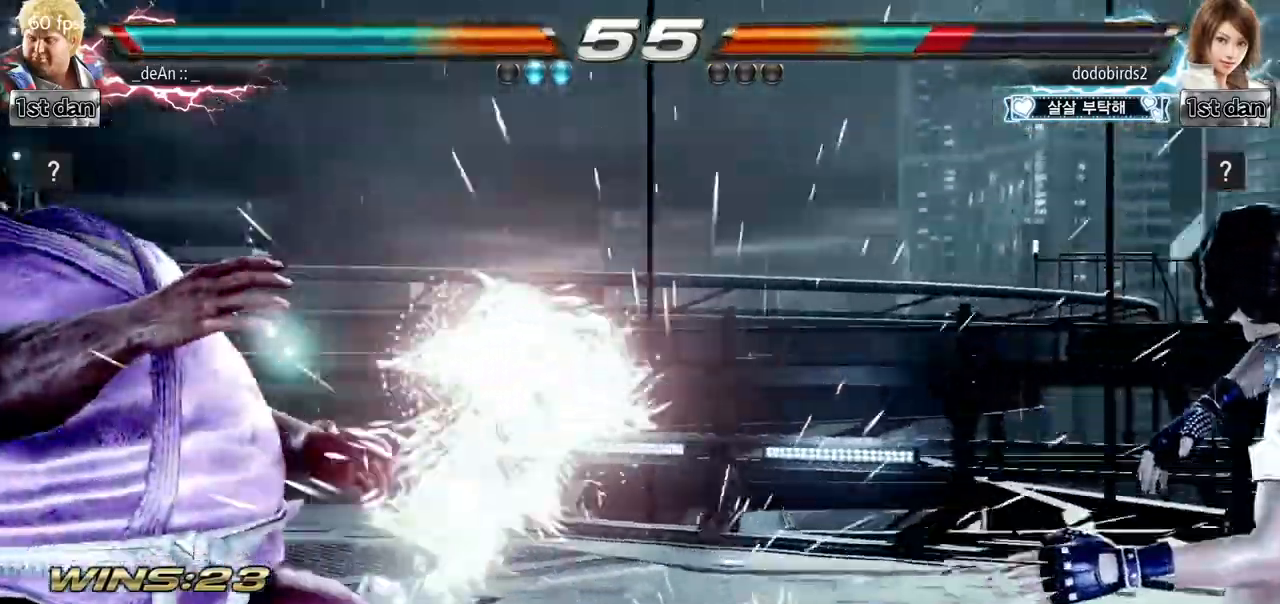
{"buttons": [], "left_stick": "down", "events": [[367, "left_stick", "right"], [467, "left_stick", "down"]]}
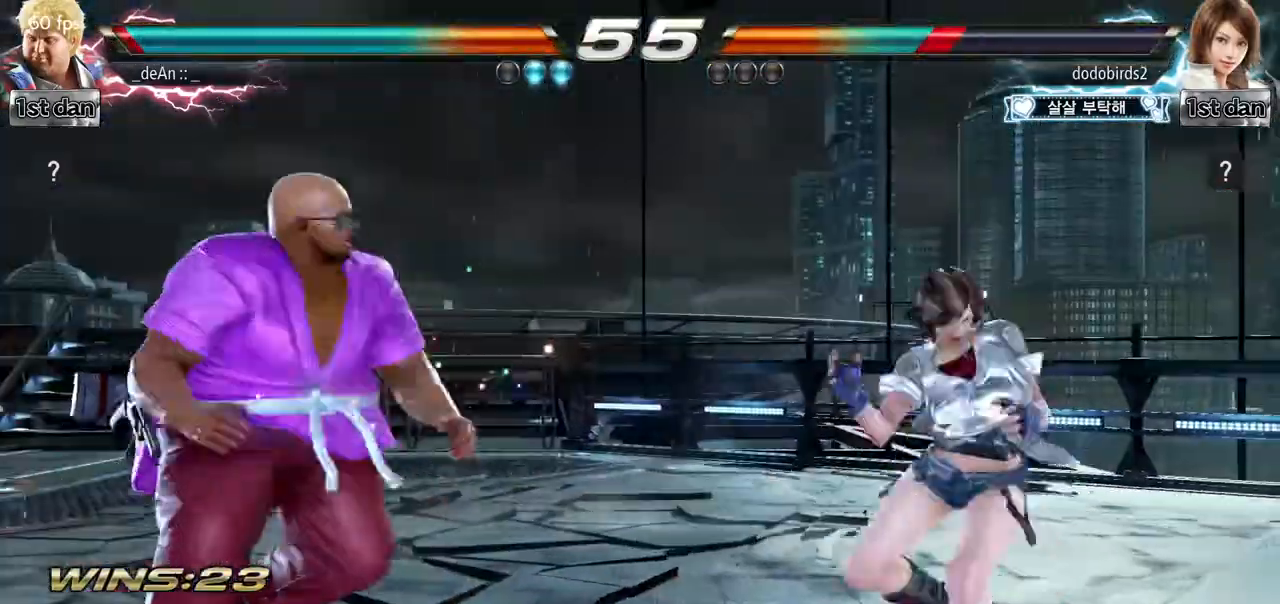
{"buttons": [], "left_stick": "center", "events": [[66, "left_stick", "right"], [100, "TRIANGLE", "down"], [150, "TRIANGLE", "up"], [200, "left_stick", "center"]]}
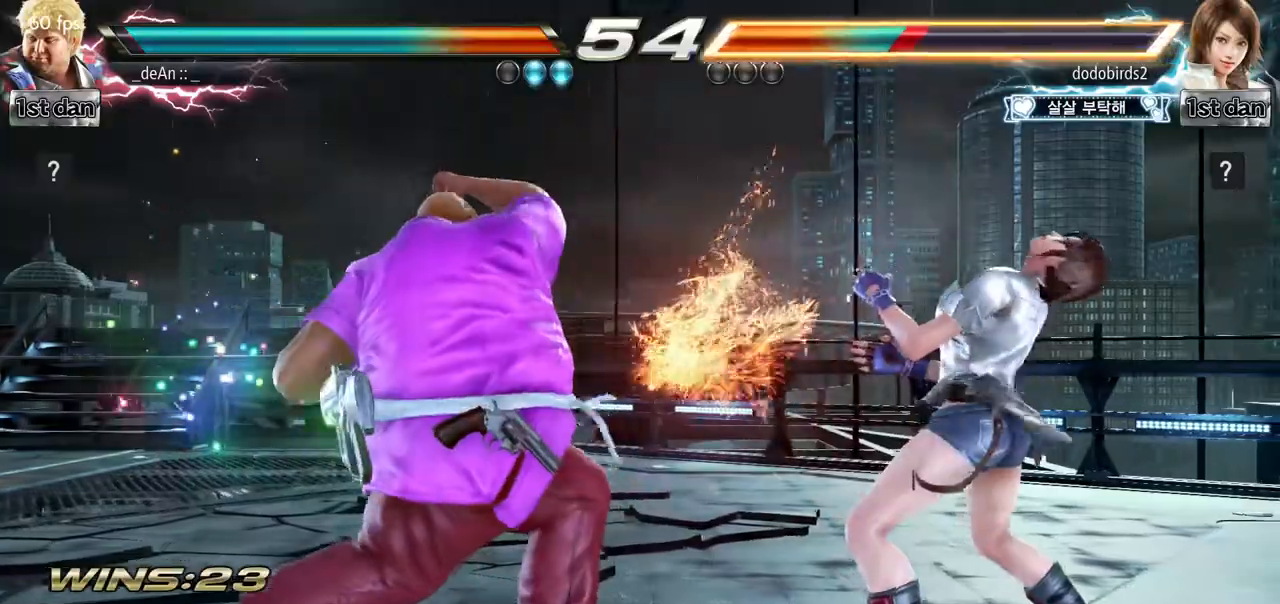
{"buttons": [], "left_stick": "center", "events": [[184, "SQUARE", "down"], [384, "SQUARE", "up"]]}
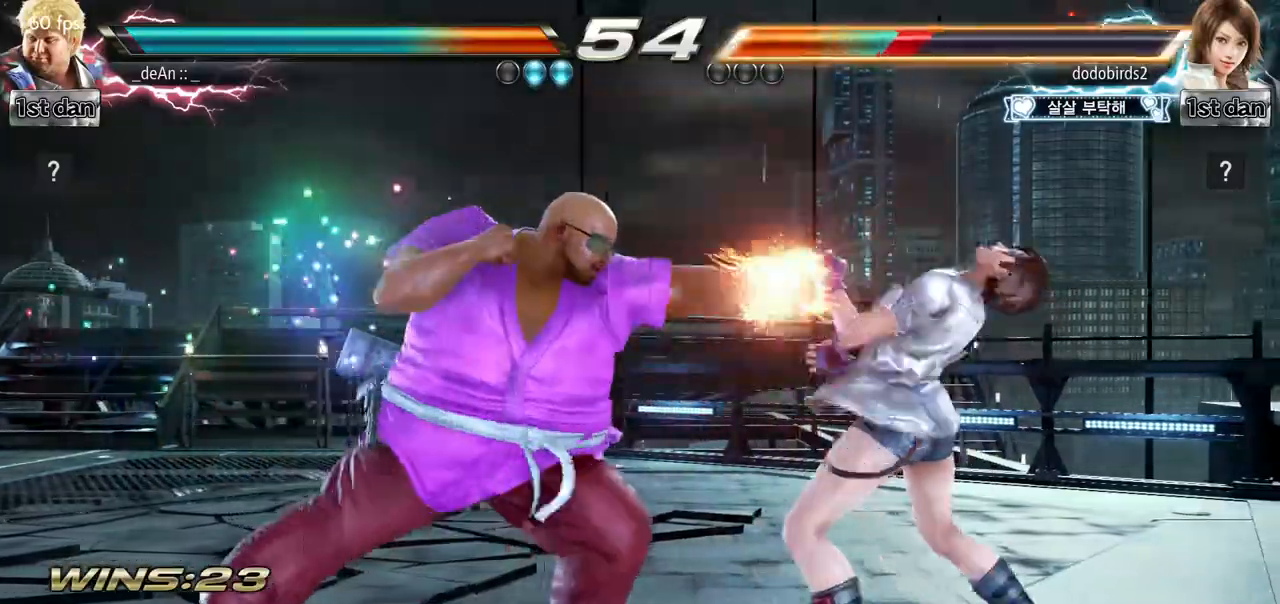
{"buttons": [], "left_stick": "center", "events": [[83, "left_stick", "down"], [216, "left_stick", "center"], [367, "SQUARE", "down"], [367, "TRIANGLE", "down"], [417, "SQUARE", "up"], [417, "TRIANGLE", "up"]]}
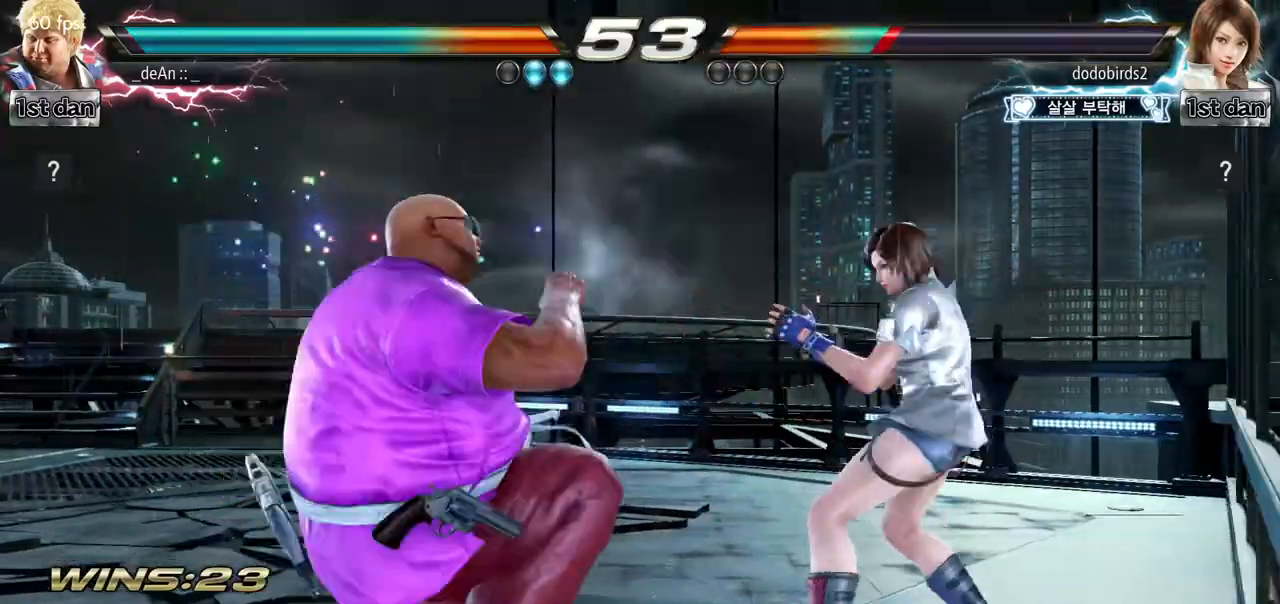
{"buttons": [], "left_stick": "center", "events": []}
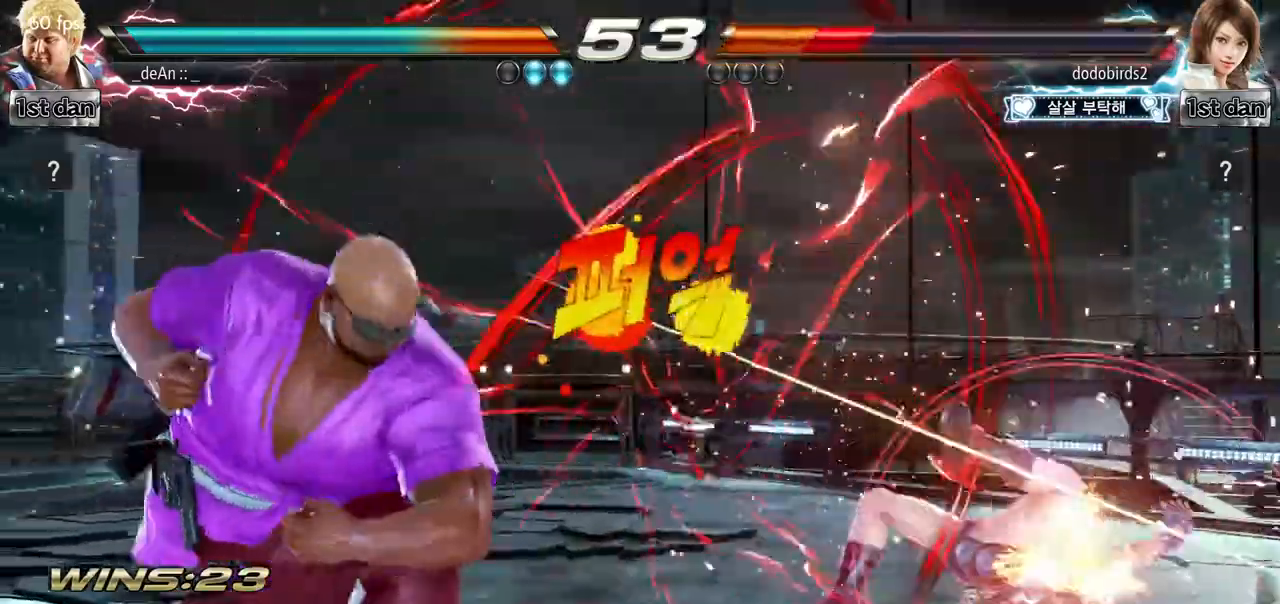
{"buttons": [], "left_stick": "down-left"}
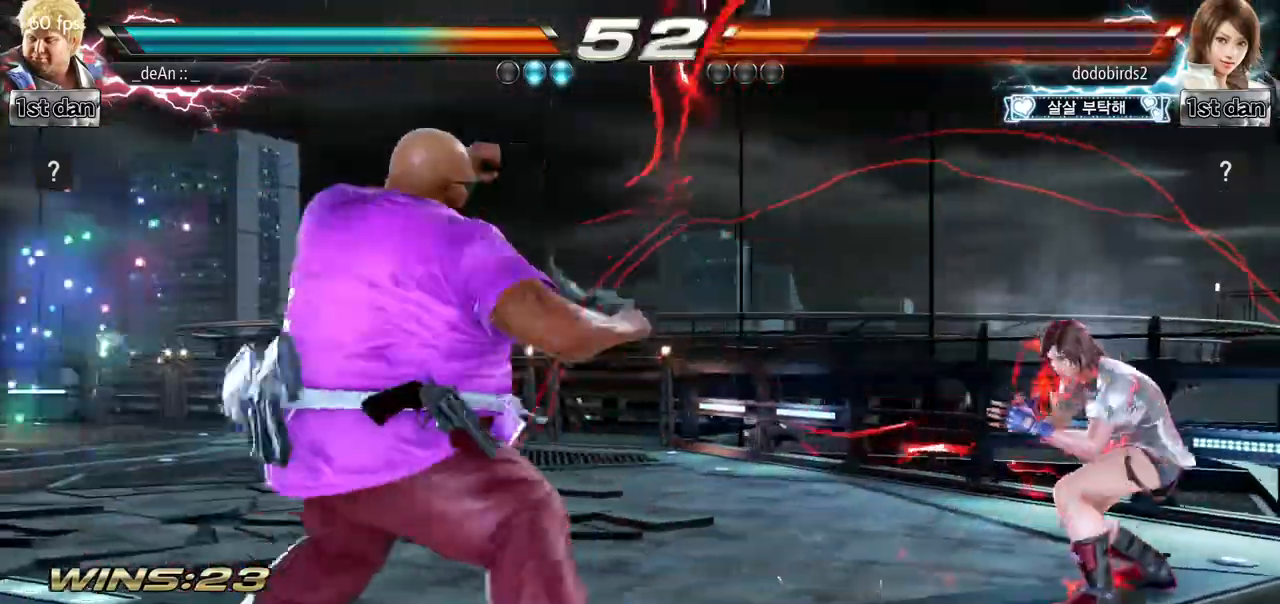
{"buttons": [], "left_stick": "center"}
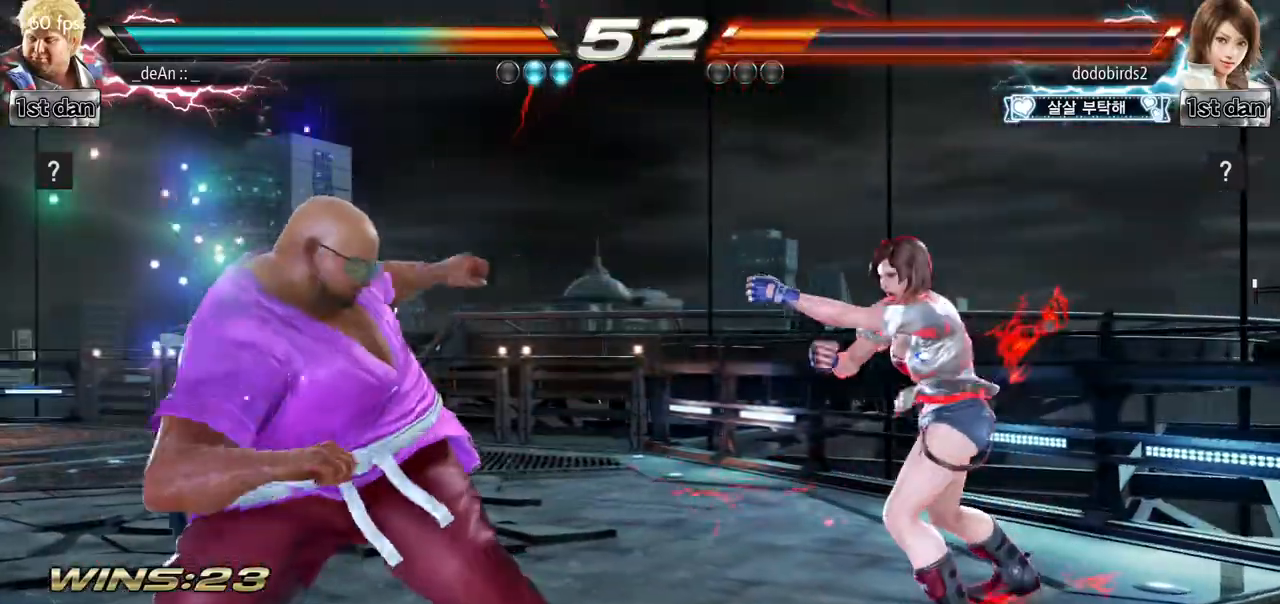
{"buttons": [], "left_stick": "down", "events": [[150, "left_stick", "left"], [233, "left_stick", "center"], [317, "left_stick", "left"], [500, "left_stick", "down"]]}
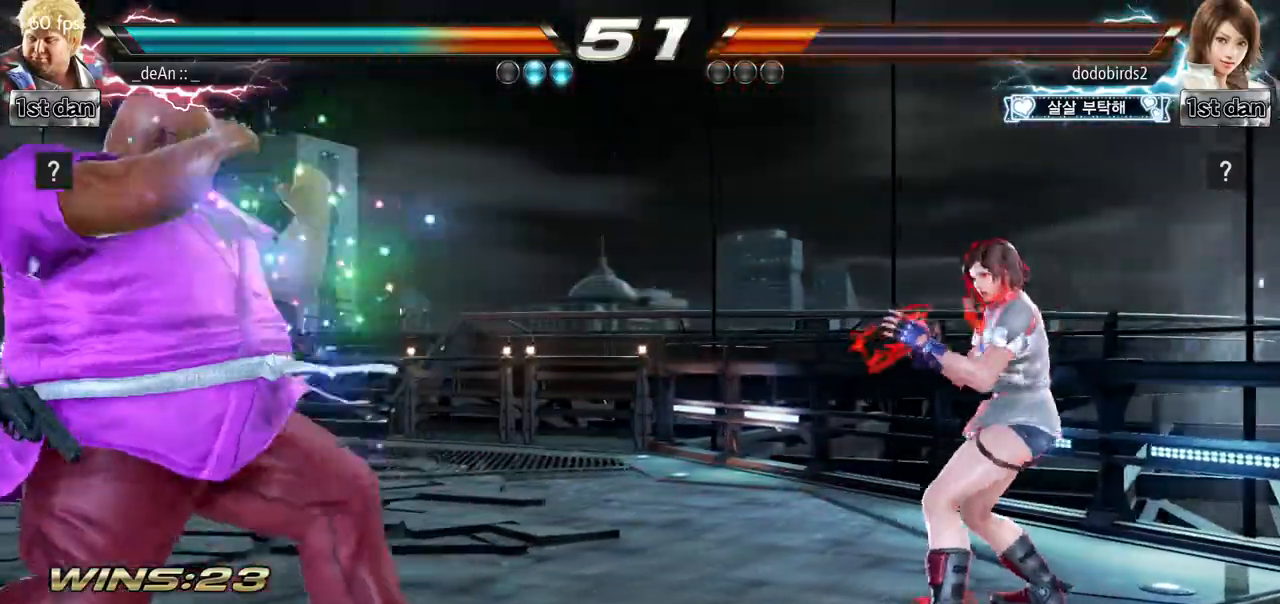
{"buttons": [], "left_stick": "center"}
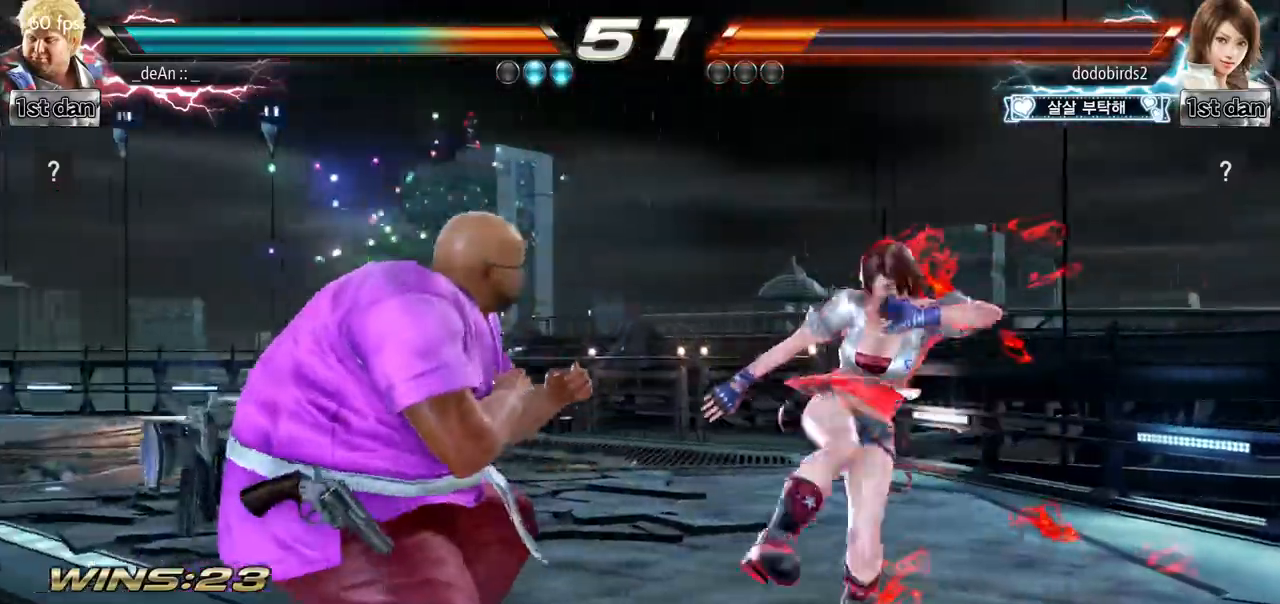
{"buttons": ["SQUARE", "TRIANGLE"], "left_stick": "left"}